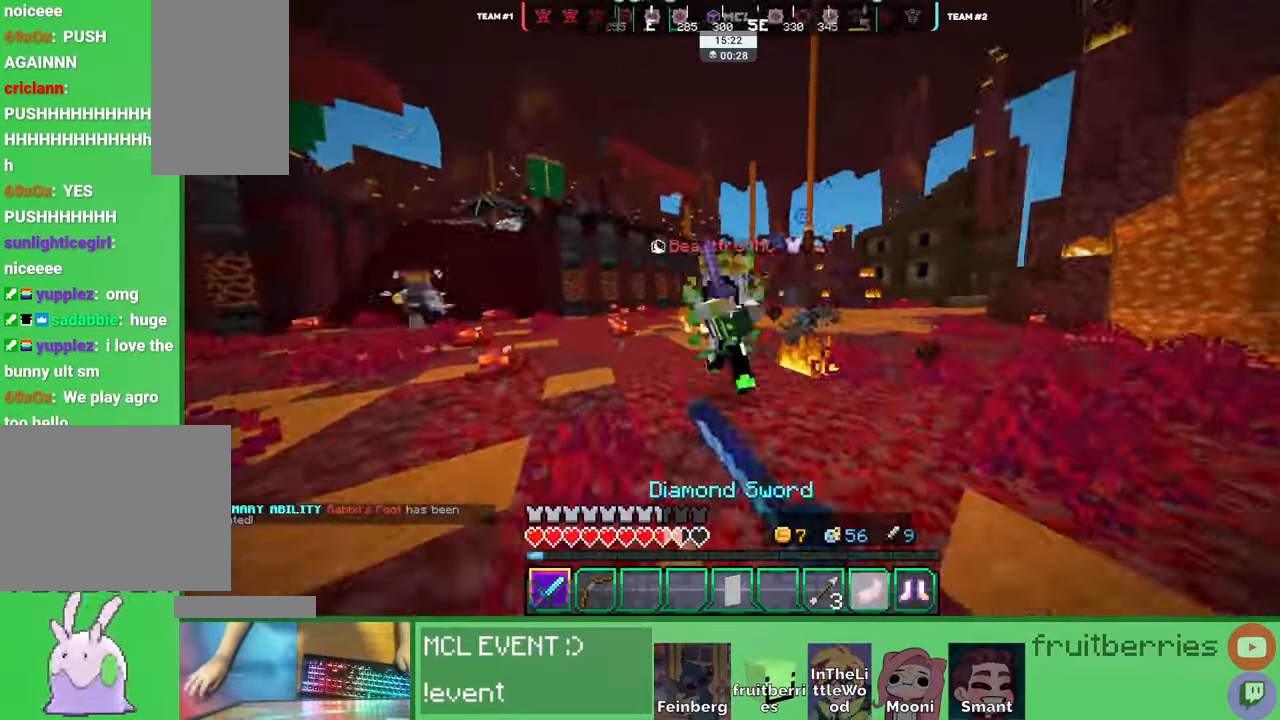
Gameplay with keyboard and mouse; each line is a JSON object with the keys and mouse buttons held at the frame after it. "events" lists presses ("down") and releases ("up") of "a", "ctrl", "d", "e", "q", "s", "shift", "space", "w", "mouse_left", "mouse_wheel", "mouse_right", "mouse_mb4" and "mouse_mb5" between this image and that frame as [ms after this image, input, new state], when the widget could be followed in between. "mouse_left", "mouse_wheel", "mouse_right", "mouse_mb4", "mouse_mb5" = the "left", "wheel", "right", "mb4", "mb5" buttons of the "mouse" list. No other keys are recorded. Fast repeated clicks can show as one long hold. "wheel" means that the mouse wheel is clicked or scrolled. Mouse movement is not recorded. Not read: other_keys.
{"keys": ["w"], "mouse": ["left"], "events": [[17, "w", "up"], [34, "mouse_left", "up"], [84, "mouse_left", "down"], [117, "mouse_left", "up"], [150, "mouse_left", "down"], [200, "mouse_left", "up"], [217, "d", "down"], [250, "mouse_left", "down"], [284, "a", "up"], [300, "a", "down"], [300, "mouse_left", "up"], [300, "w", "down"], [317, "a", "up"], [317, "d", "up"], [334, "mouse_left", "down"], [367, "mouse_left", "up"], [417, "mouse_left", "down"], [467, "mouse_left", "up"], [500, "mouse_left", "down"]]}
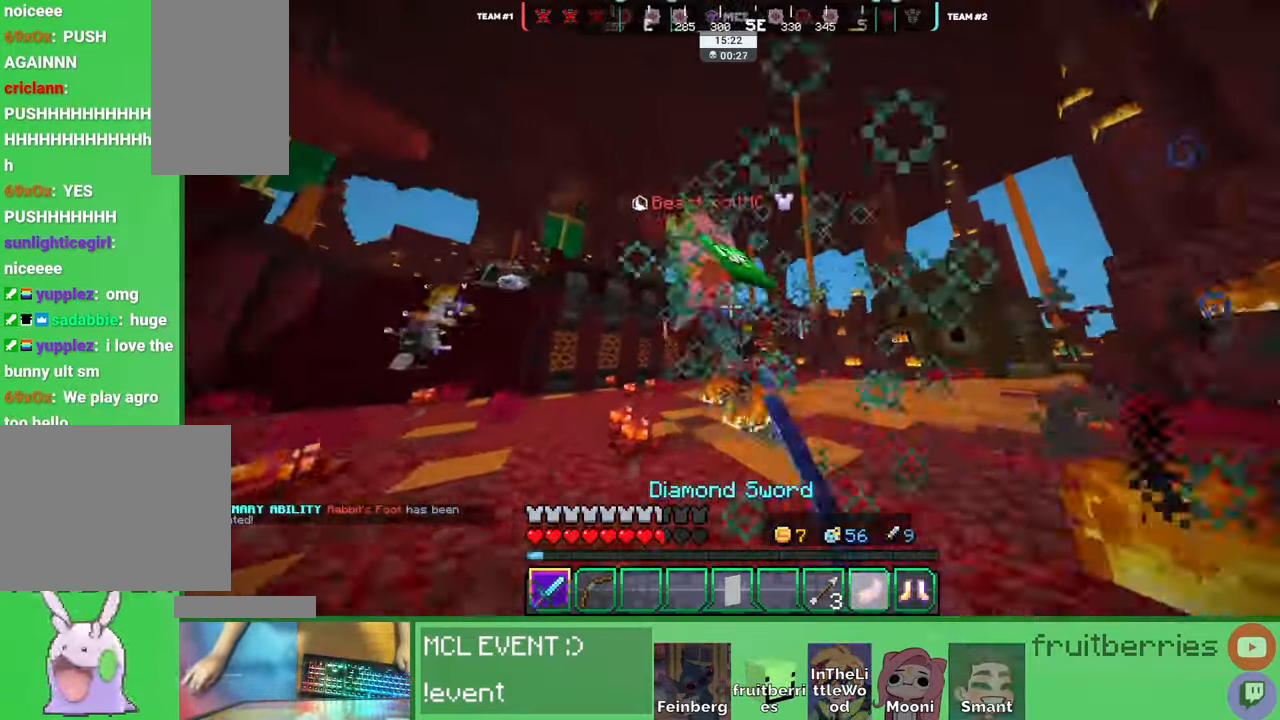
{"keys": ["w"], "mouse": [], "events": [[17, "a", "down"], [50, "mouse_left", "up"], [100, "mouse_left", "down"], [150, "mouse_left", "up"], [167, "mouse_left", "down"], [217, "mouse_left", "up"], [250, "a", "up"], [267, "mouse_left", "down"], [334, "mouse_left", "up"], [350, "a", "down"], [350, "mouse_left", "down"], [400, "mouse_left", "up"], [434, "a", "up"], [450, "mouse_left", "down"], [484, "mouse_left", "up"]]}
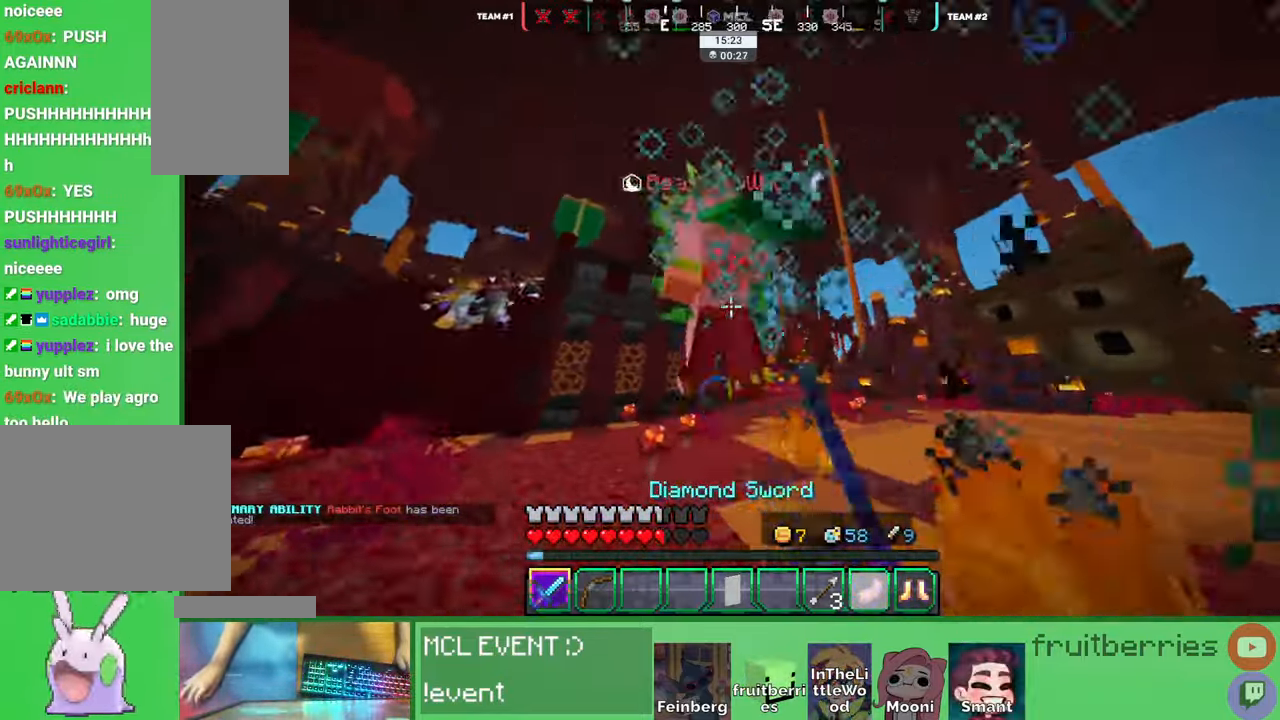
{"keys": ["w"], "mouse": [], "events": [[17, "mouse_left", "down"], [50, "a", "down"], [67, "a", "up"], [67, "mouse_left", "up"], [117, "mouse_left", "down"], [167, "mouse_left", "up"], [200, "mouse_left", "down"], [250, "mouse_left", "up"], [267, "mouse_left", "down"], [334, "mouse_left", "up"], [350, "mouse_left", "down"], [417, "mouse_left", "up"], [450, "mouse_left", "down"], [500, "mouse_left", "up"]]}
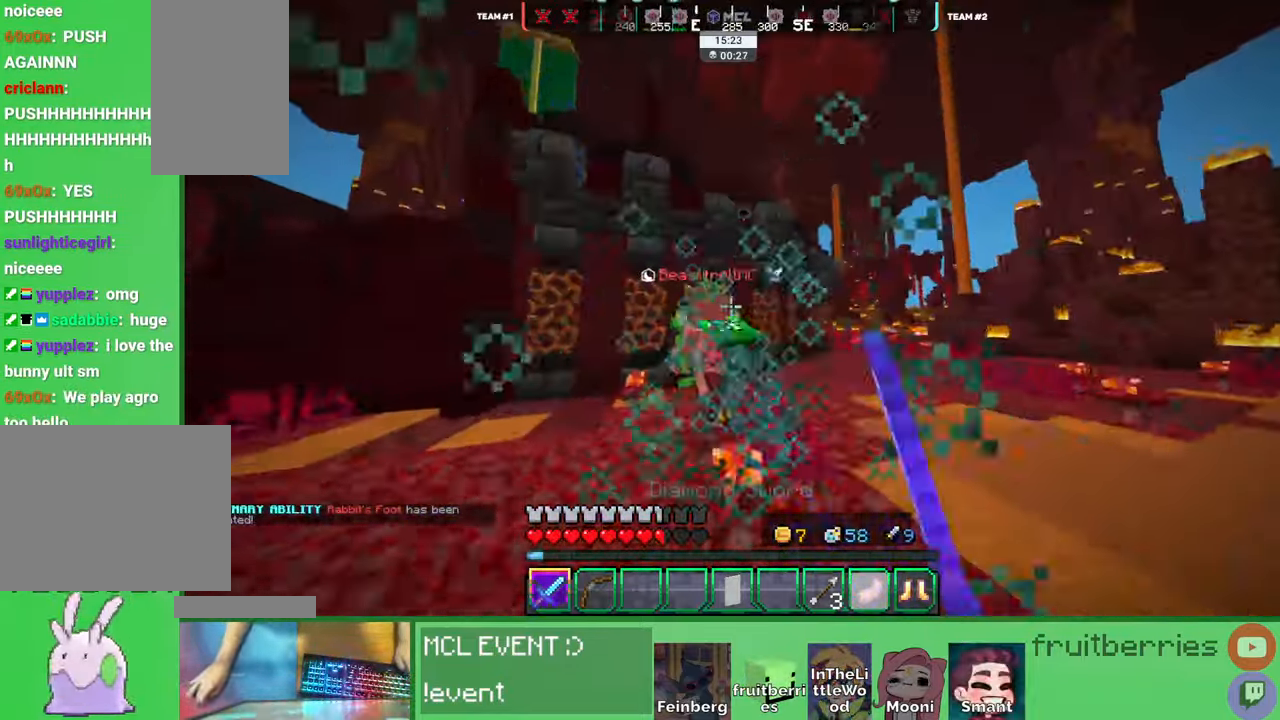
{"keys": ["d", "w"], "mouse": ["left"], "events": [[34, "mouse_left", "down"], [67, "mouse_left", "up"], [117, "mouse_left", "down"], [167, "mouse_left", "up"], [200, "mouse_left", "down"], [217, "d", "down"], [250, "mouse_left", "up"], [267, "w", "up"], [284, "mouse_left", "down"], [334, "mouse_left", "up"], [367, "mouse_left", "down"], [417, "mouse_left", "up"], [467, "mouse_left", "down"], [467, "w", "down"]]}
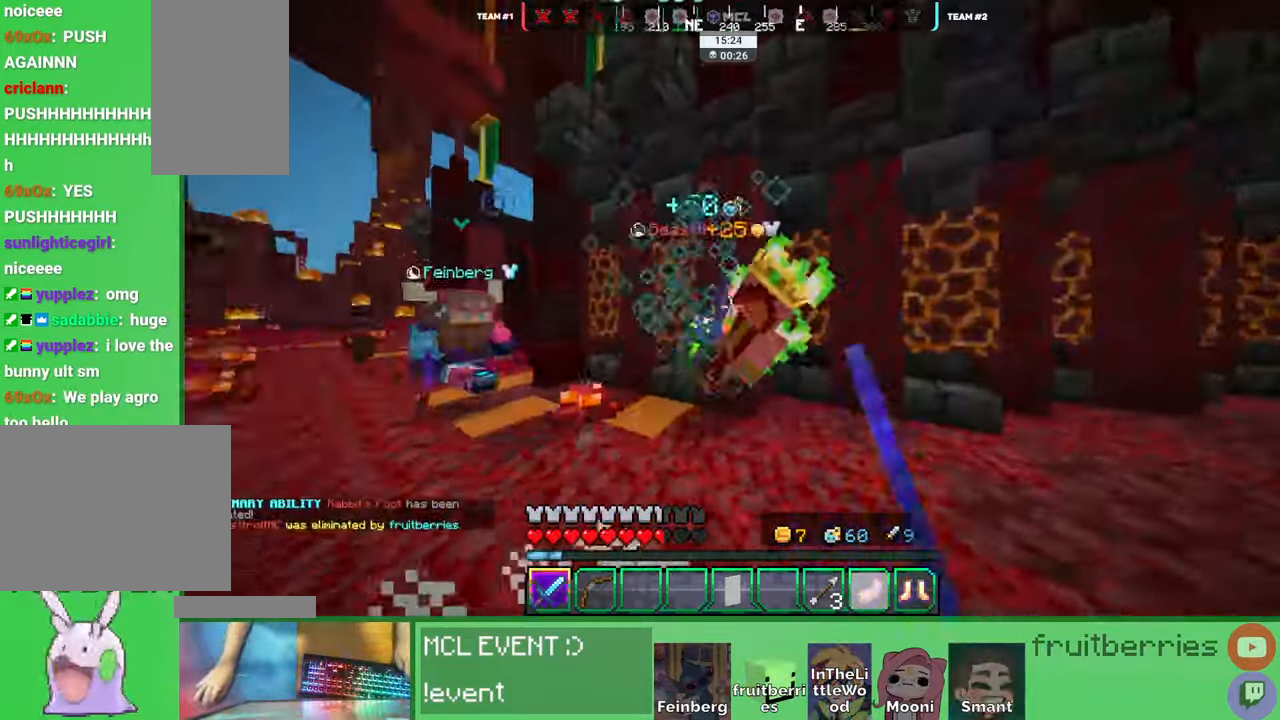
{"keys": ["w"], "mouse": [], "events": [[17, "mouse_left", "up"], [50, "mouse_left", "down"], [100, "mouse_left", "up"], [150, "mouse_left", "down"], [167, "a", "down"], [184, "d", "up"], [184, "mouse_left", "up"], [217, "mouse_left", "down"], [267, "mouse_left", "up"], [417, "a", "up"]]}
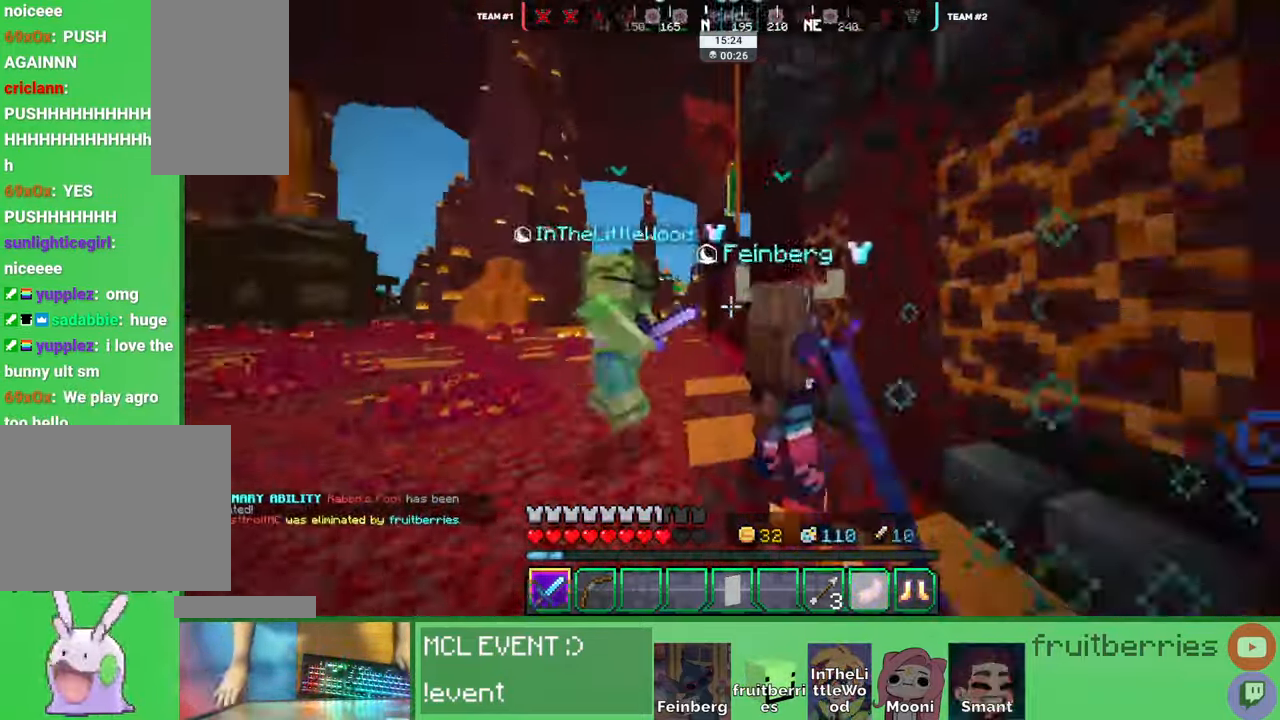
{"keys": ["w"], "mouse": [], "events": []}
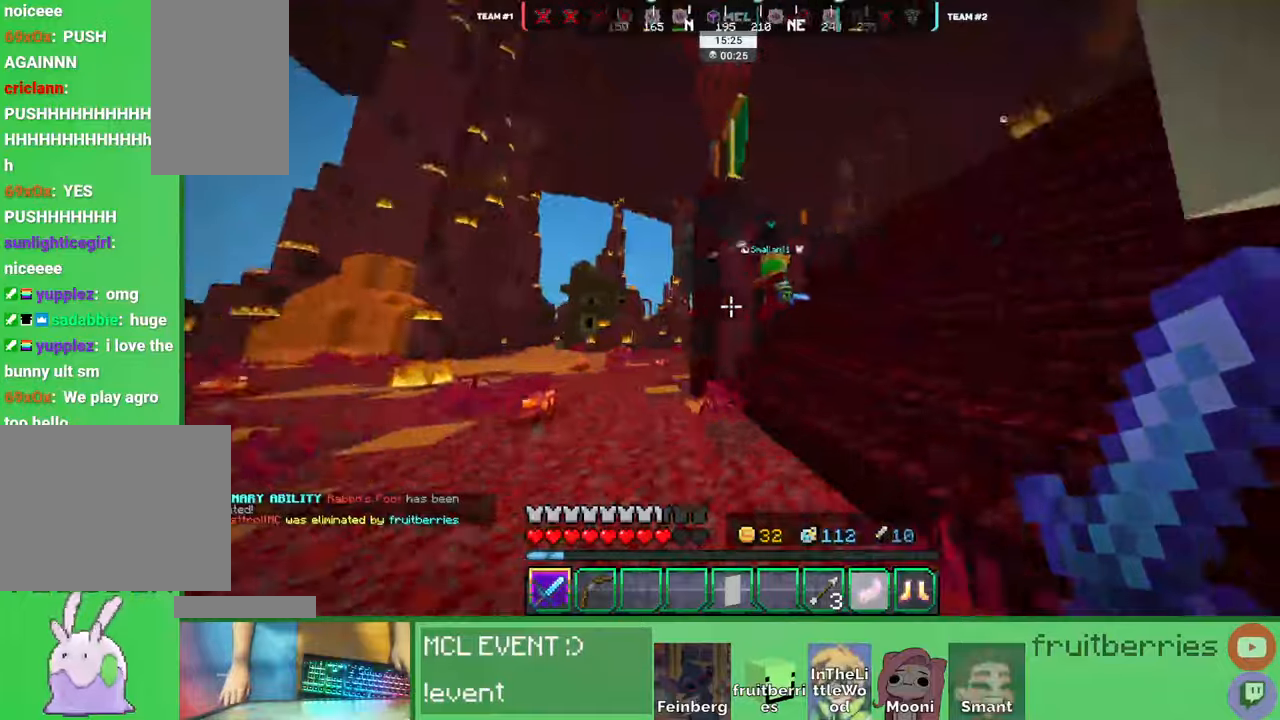
{"keys": ["w"], "mouse": [], "events": [[250, "space", "down"], [334, "space", "up"], [384, "space", "down"], [467, "space", "up"]]}
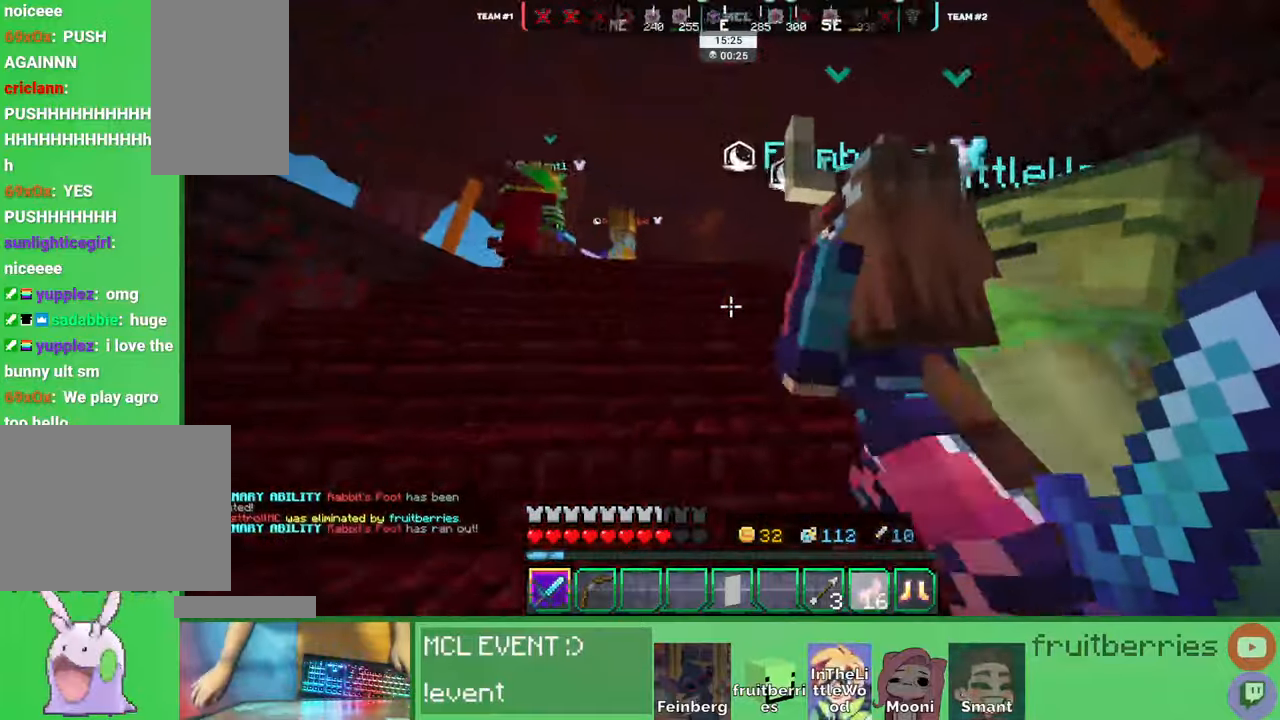
{"keys": ["w"], "mouse": [], "events": [[50, "space", "down"], [134, "space", "up"], [200, "space", "down"], [300, "space", "up"]]}
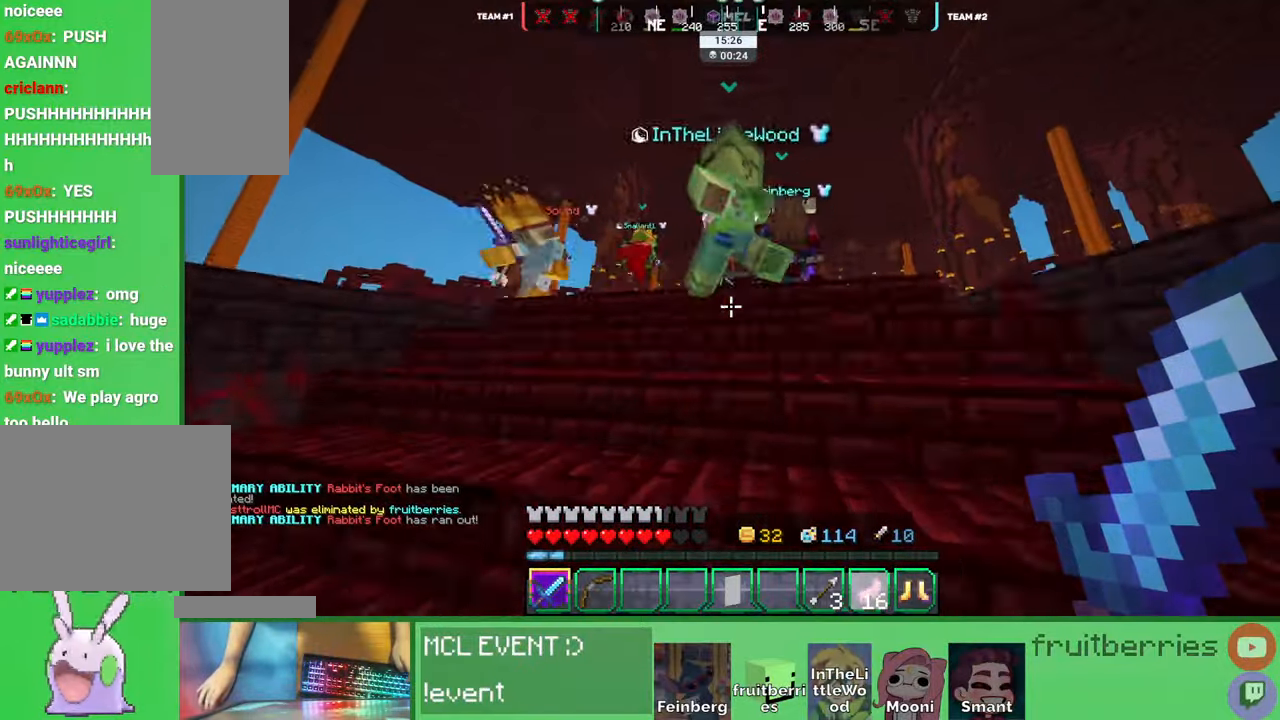
{"keys": ["space", "w"], "mouse": [], "events": [[167, "space", "down"], [234, "space", "up"], [284, "space", "down"], [367, "space", "up"], [450, "mouse_left", "down"], [450, "space", "down"], [500, "mouse_left", "up"]]}
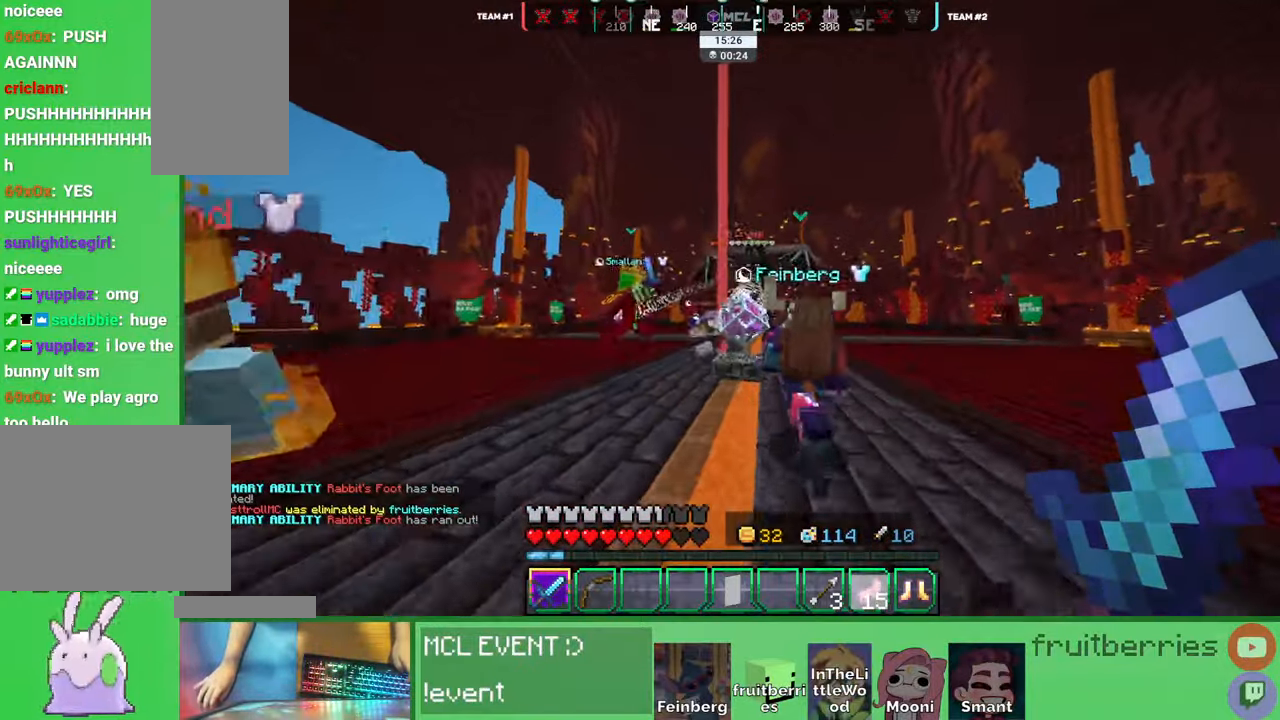
{"keys": ["a", "w"], "mouse": [], "events": [[117, "a", "down"], [117, "mouse_left", "down"], [167, "mouse_left", "up"], [200, "space", "up"], [217, "mouse_left", "down"], [267, "mouse_left", "up"], [284, "mouse_left", "down"], [317, "mouse_left", "up"], [384, "mouse_left", "down"], [417, "mouse_left", "up"], [450, "mouse_left", "down"], [500, "mouse_left", "up"]]}
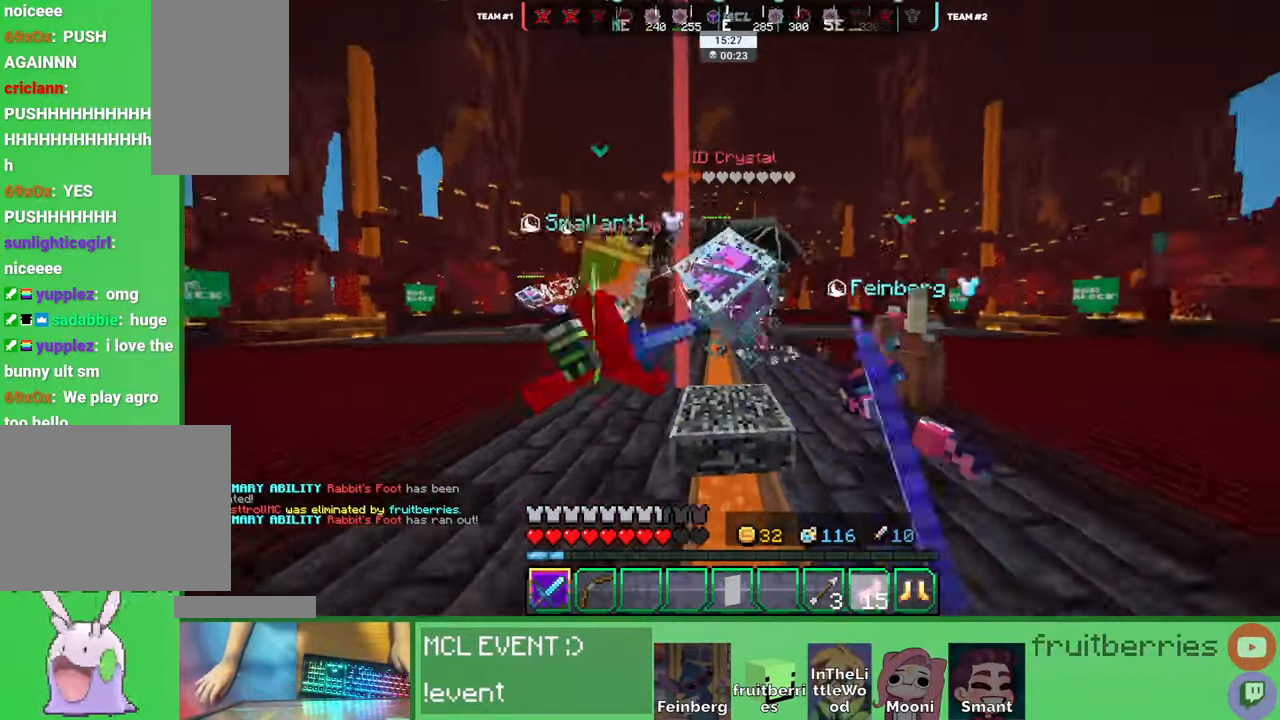
{"keys": ["w"], "mouse": [], "events": [[50, "space", "down"], [84, "mouse_left", "down"], [100, "mouse_left", "up"], [134, "mouse_left", "down"], [167, "mouse_left", "up"], [267, "space", "up"], [467, "a", "up"]]}
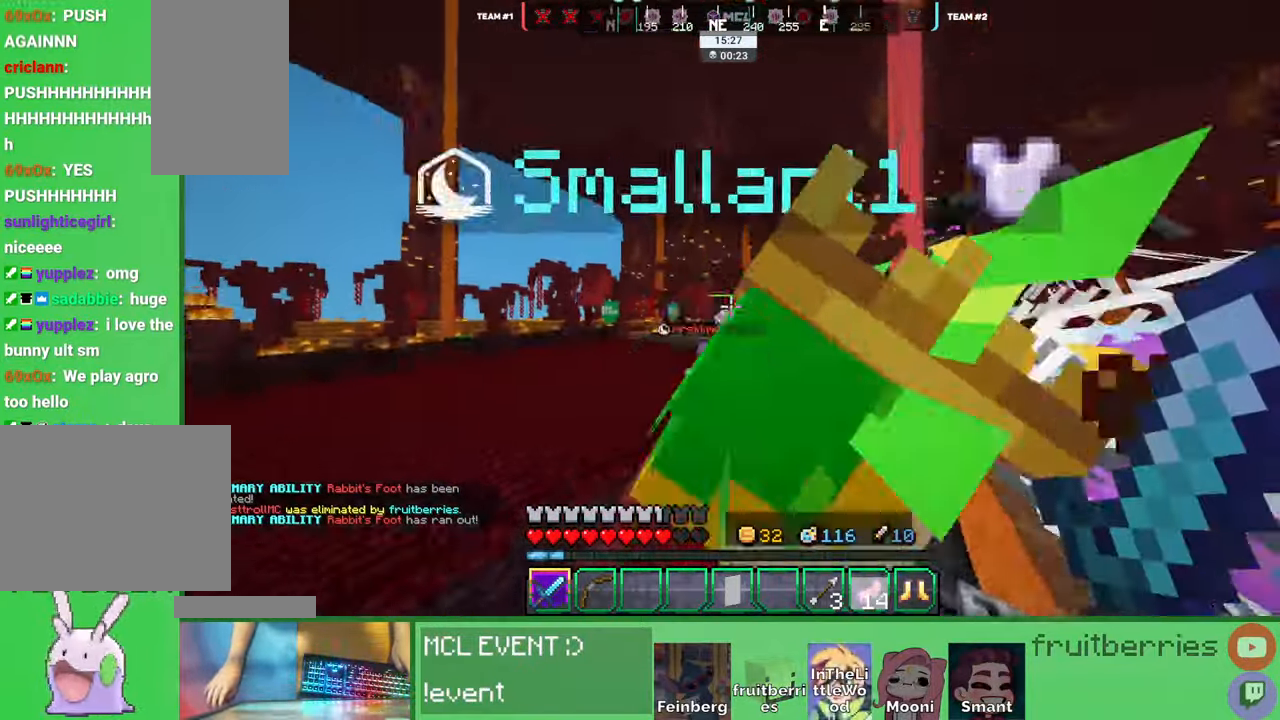
{"keys": ["space", "w"], "mouse": [], "events": [[50, "space", "down"]]}
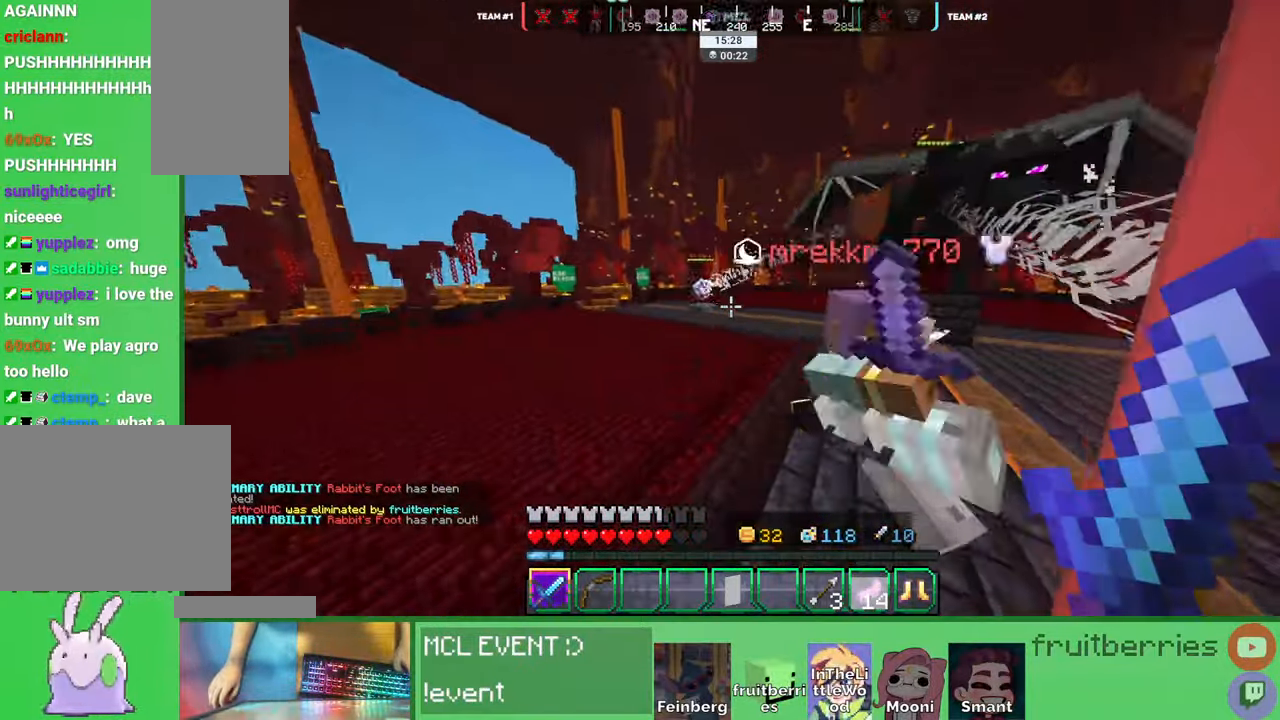
{"keys": ["a", "w"], "mouse": [], "events": [[67, "a", "down"], [134, "mouse_left", "down"], [134, "space", "up"], [217, "mouse_left", "up"], [284, "mouse_left", "down"], [334, "mouse_left", "up"], [350, "w", "up"], [400, "mouse_left", "down"], [450, "w", "down"], [484, "mouse_left", "up"]]}
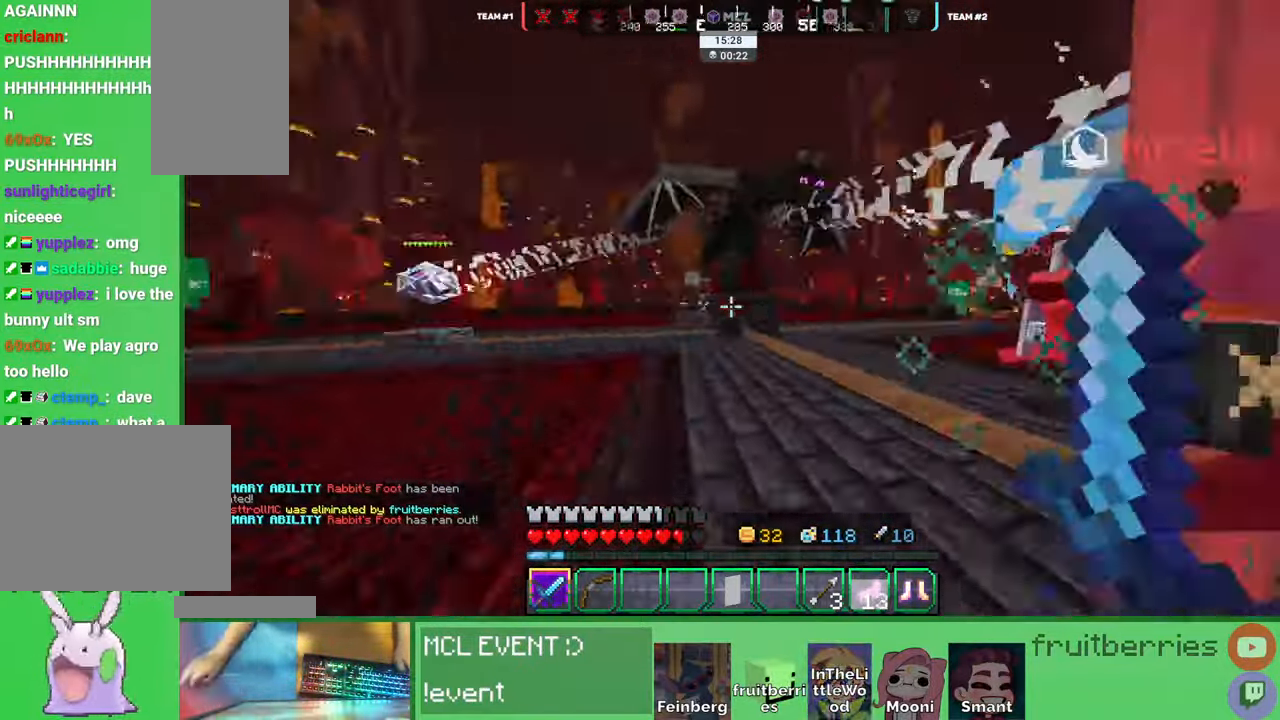
{"keys": ["q", "space", "w"], "mouse": [], "events": [[100, "a", "up"], [134, "space", "down"], [317, "q", "down"], [434, "q", "up"], [484, "q", "down"]]}
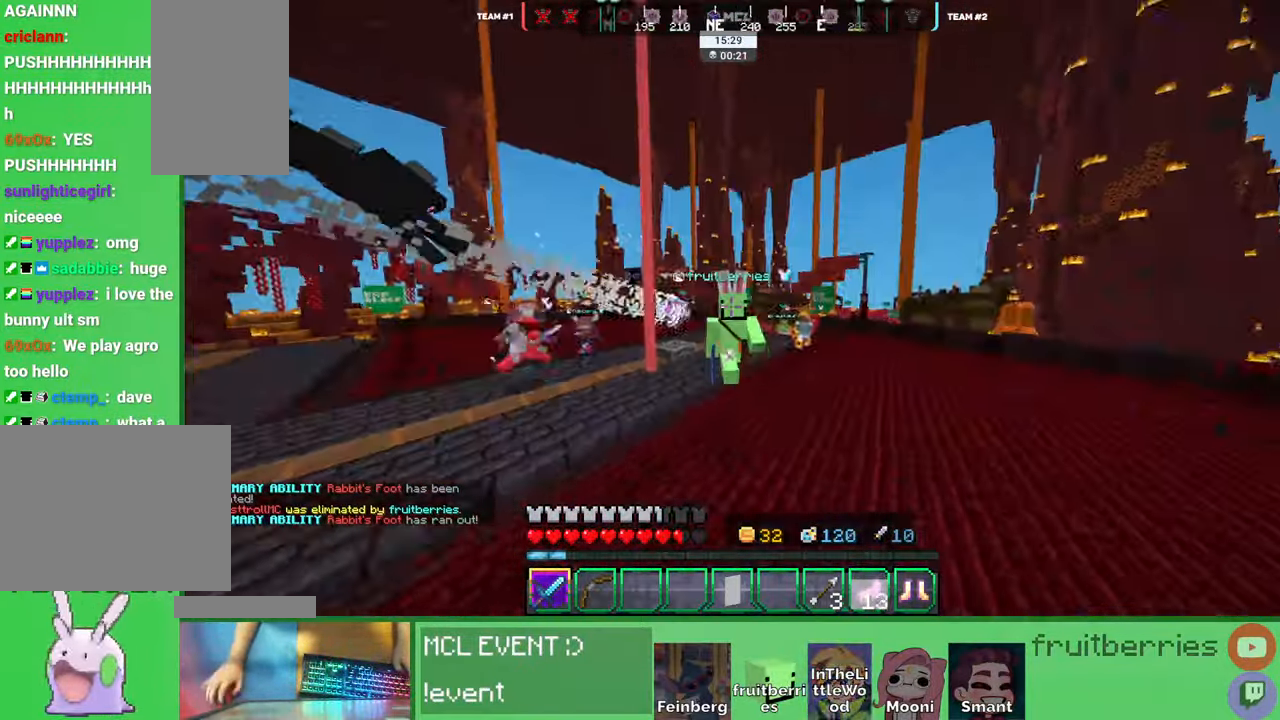
{"keys": ["space", "w"], "mouse": [], "events": [[117, "q", "up"]]}
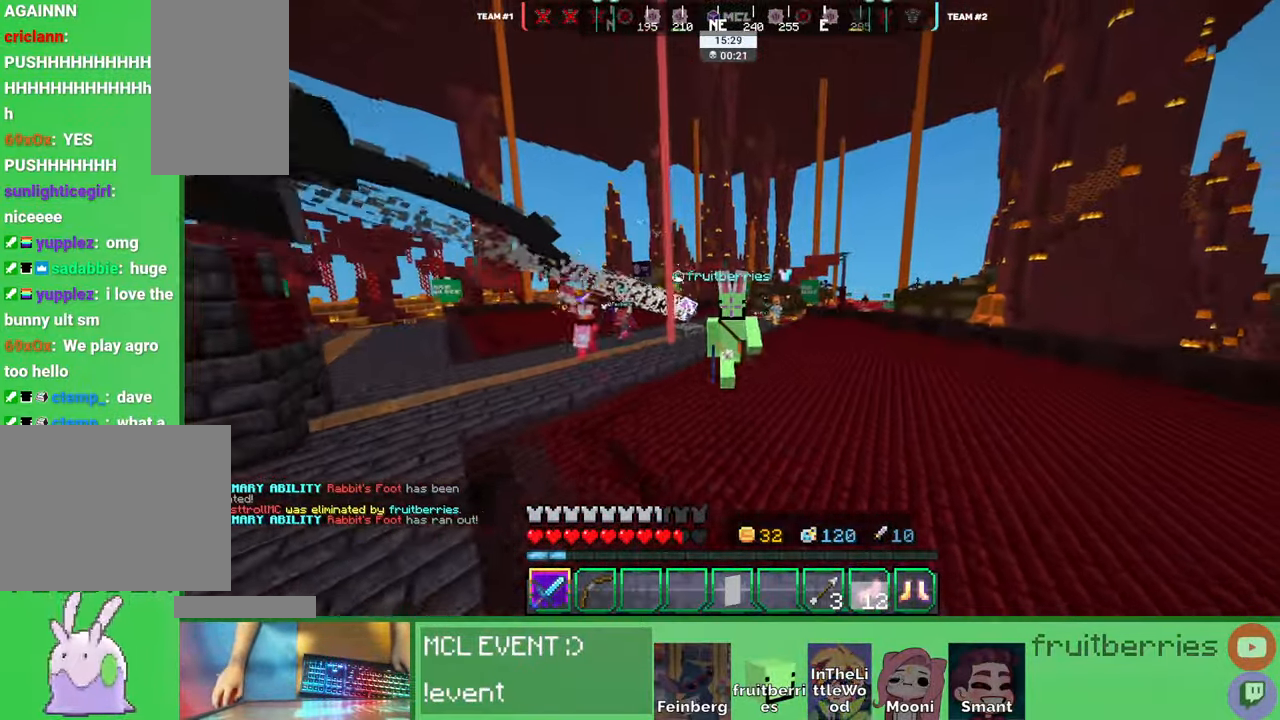
{"keys": ["space", "w"], "mouse": [], "events": [[67, "q", "down"], [200, "q", "up"]]}